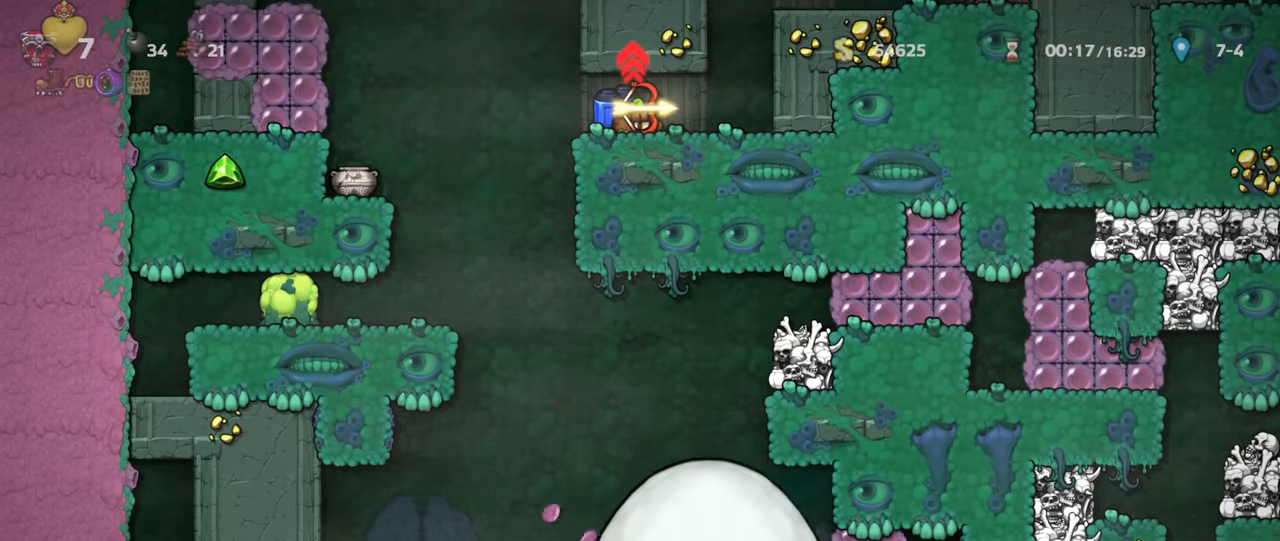
Gameplay with keyboard; each line is a JSON object with the keys held at the frame after it. "events" lists presses ("down") and releases ("up") of "a", "down", "escape", "left", "right", "run", "s", "space", "up", "x" and "z" between this image and that frame as [ms after this image, input, new state], when the widget could be followed in between. No other keys are recorded. Mouse input is not recorded. Key names are as the overlay labels them; some are game actions (e.g. jump) rather than physical keys.
{"keys": ["down"], "events": []}
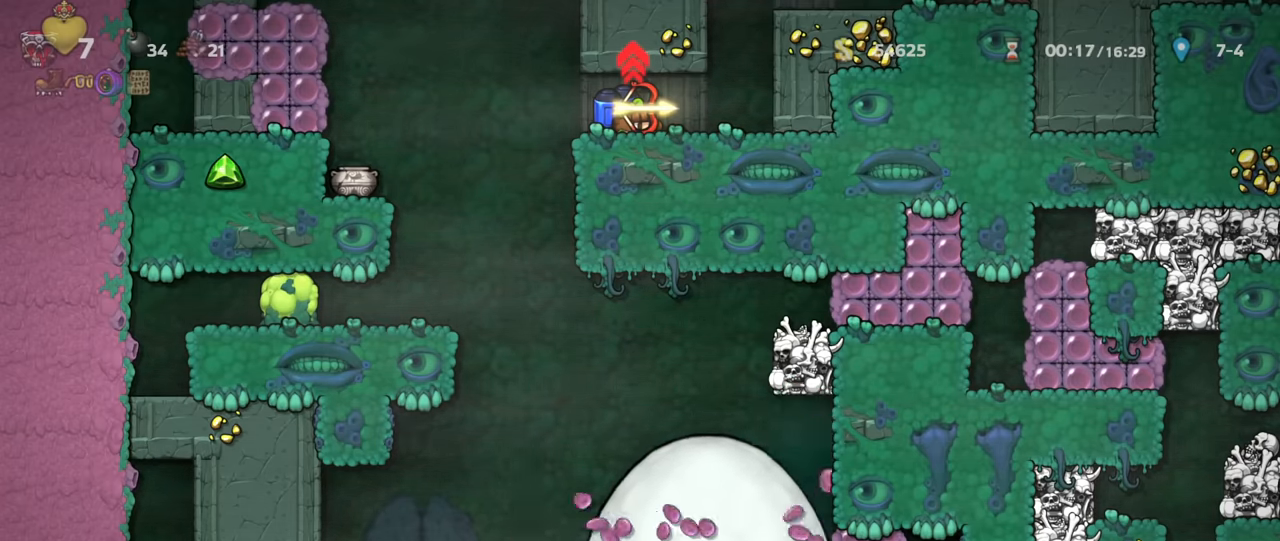
{"keys": ["down"], "events": []}
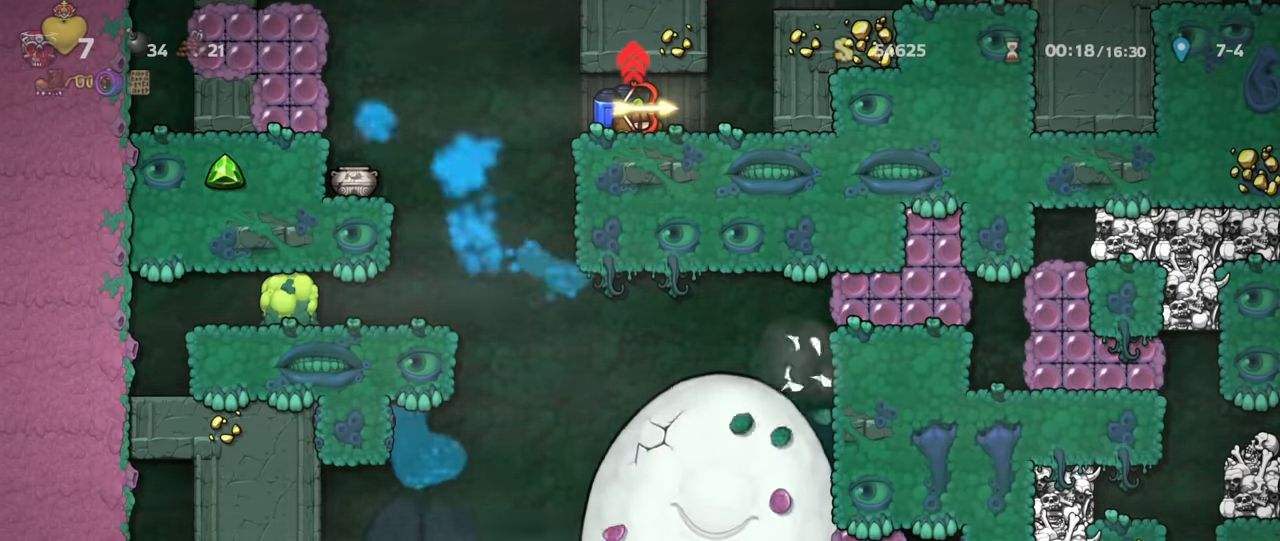
{"keys": ["run", "z"], "events": [[167, "down", "up"], [167, "left", "down"], [167, "run", "down"], [434, "left", "up"], [467, "z", "down"]]}
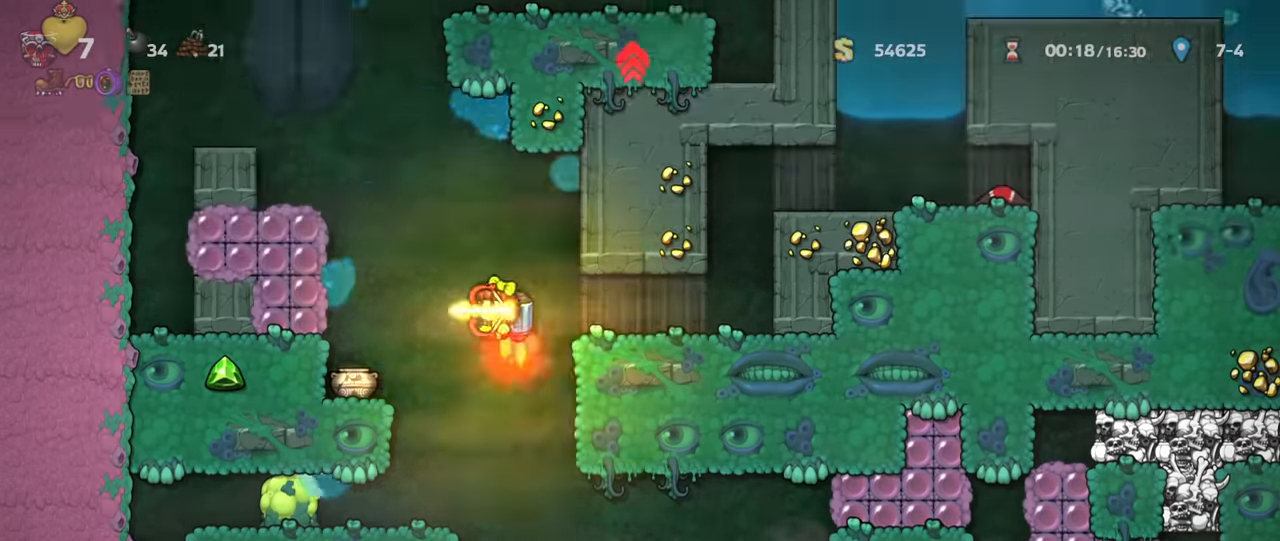
{"keys": ["run"], "events": [[34, "z", "up"], [167, "left", "down"], [233, "left", "up"], [333, "z", "down"], [400, "z", "up"]]}
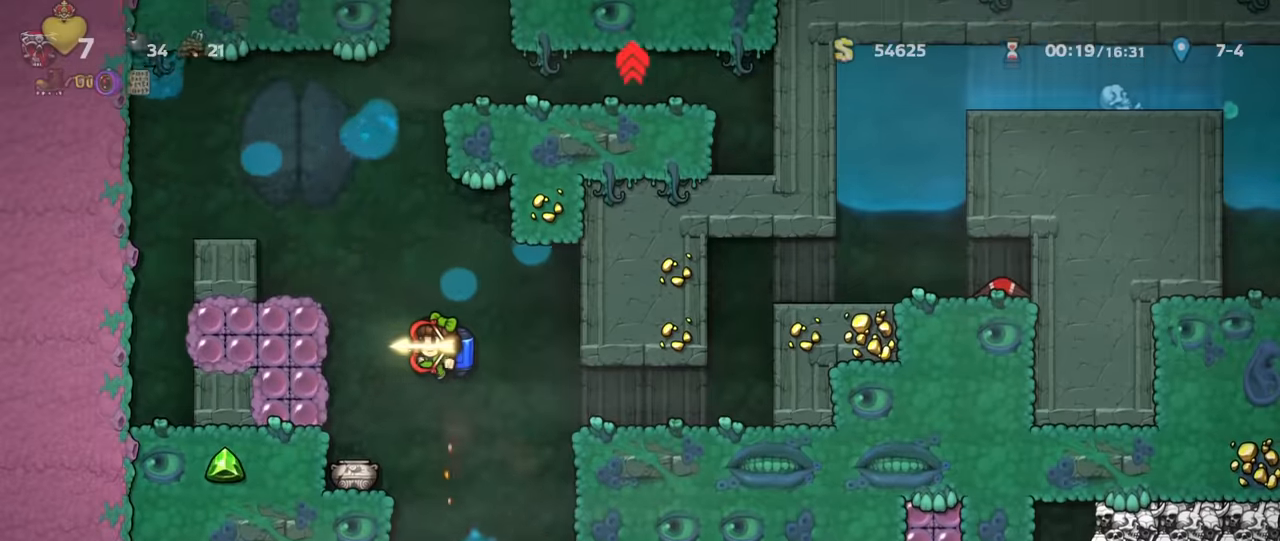
{"keys": ["run"], "events": [[233, "z", "down"], [300, "z", "up"]]}
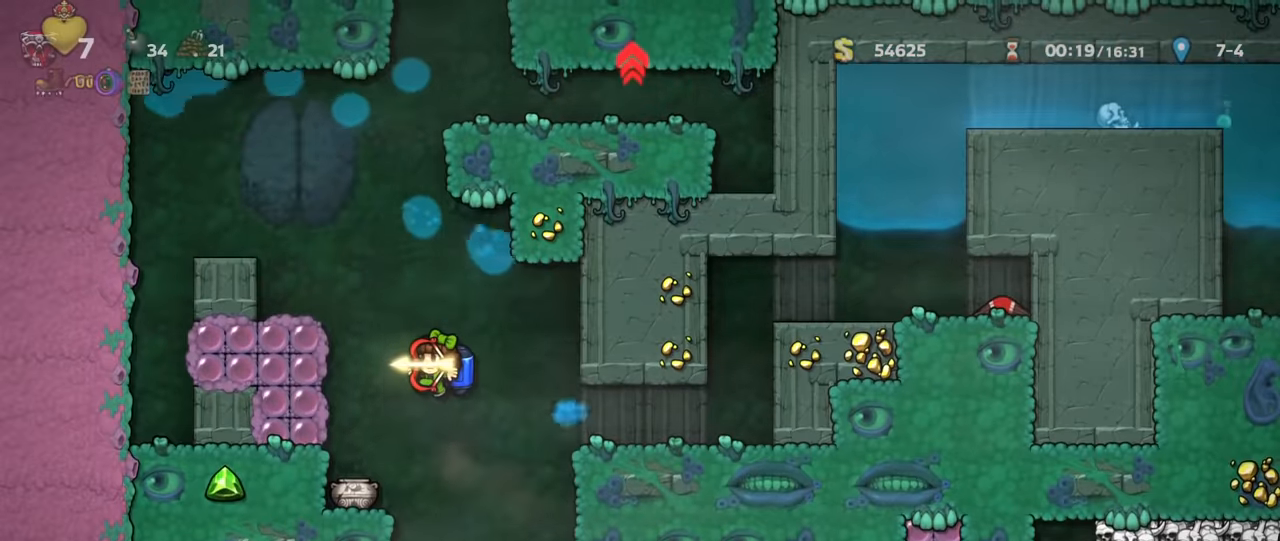
{"keys": ["run"], "events": [[100, "z", "down"], [167, "z", "up"], [433, "z", "down"], [500, "z", "up"]]}
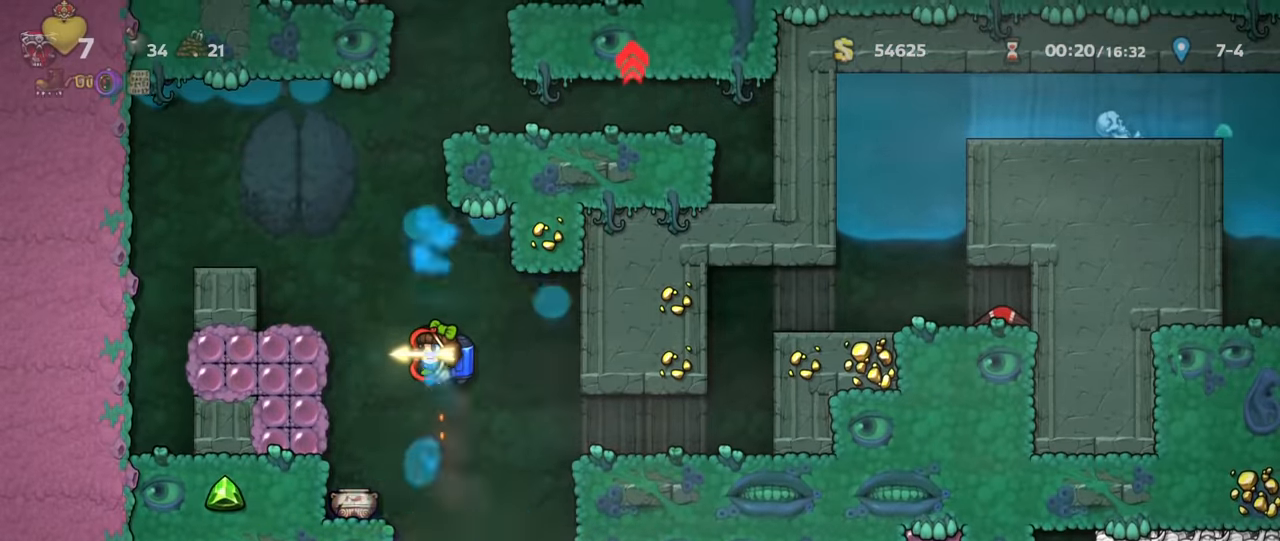
{"keys": ["left"], "events": [[233, "z", "down"], [333, "z", "up"], [467, "left", "down"], [500, "run", "up"]]}
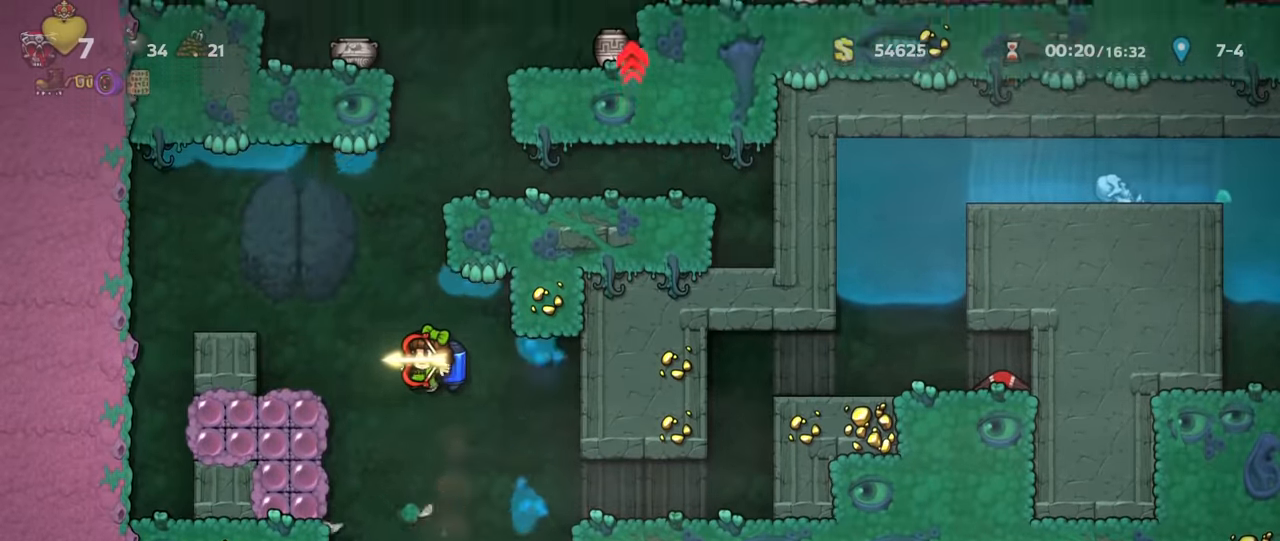
{"keys": [], "events": [[133, "left", "up"], [300, "right", "down"], [467, "right", "up"]]}
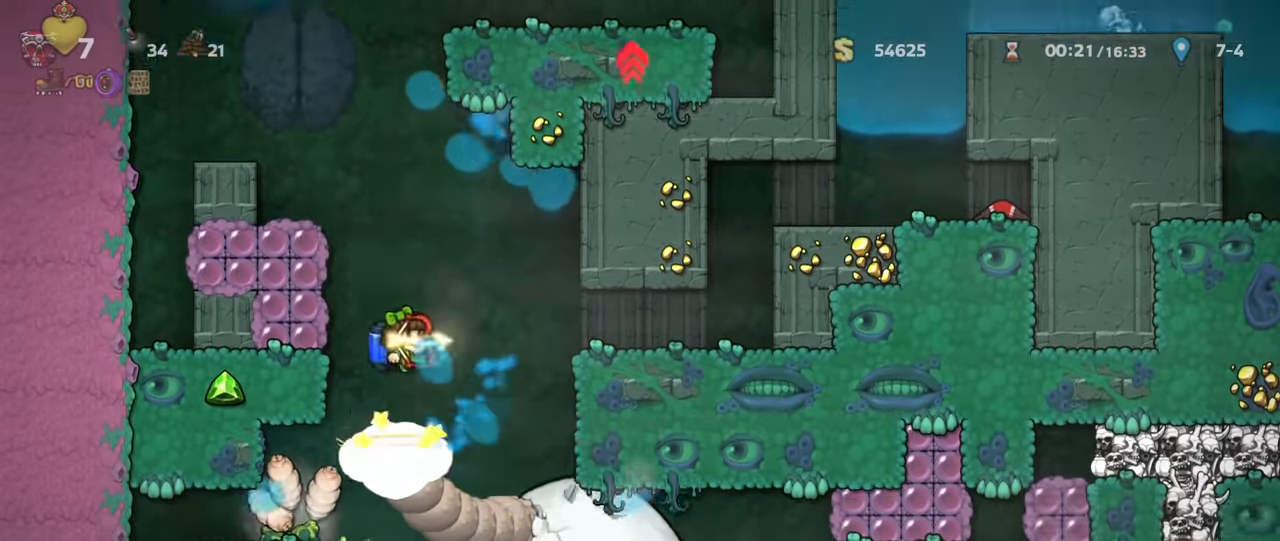
{"keys": ["right"], "events": [[67, "left", "down"], [100, "left", "up"], [500, "right", "down"]]}
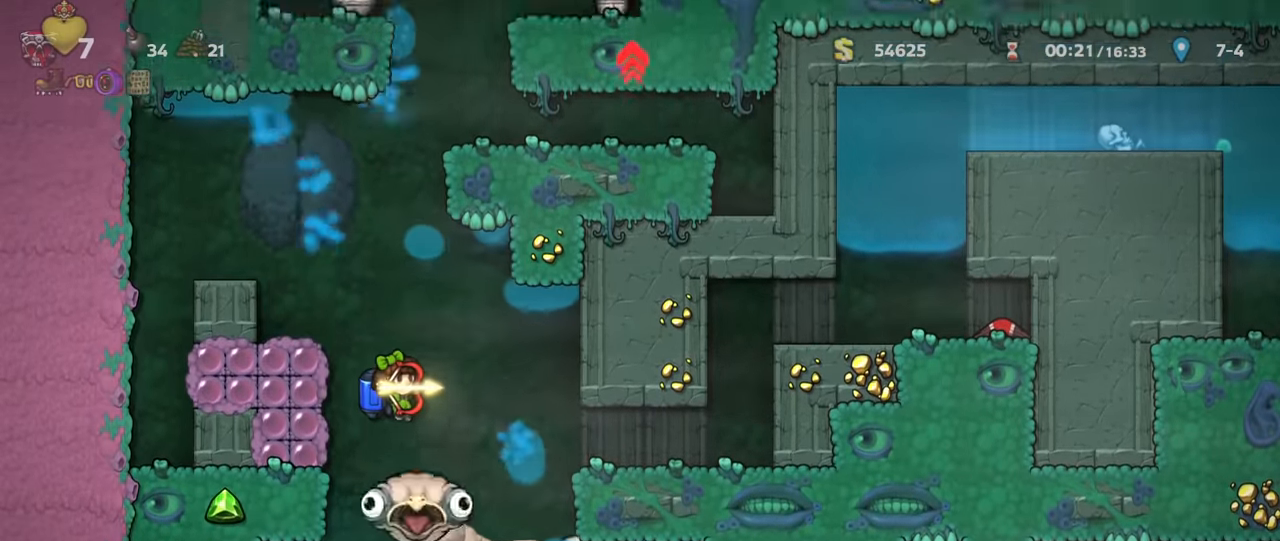
{"keys": ["run", "z"], "events": [[67, "right", "up"], [367, "run", "down"], [400, "z", "down"]]}
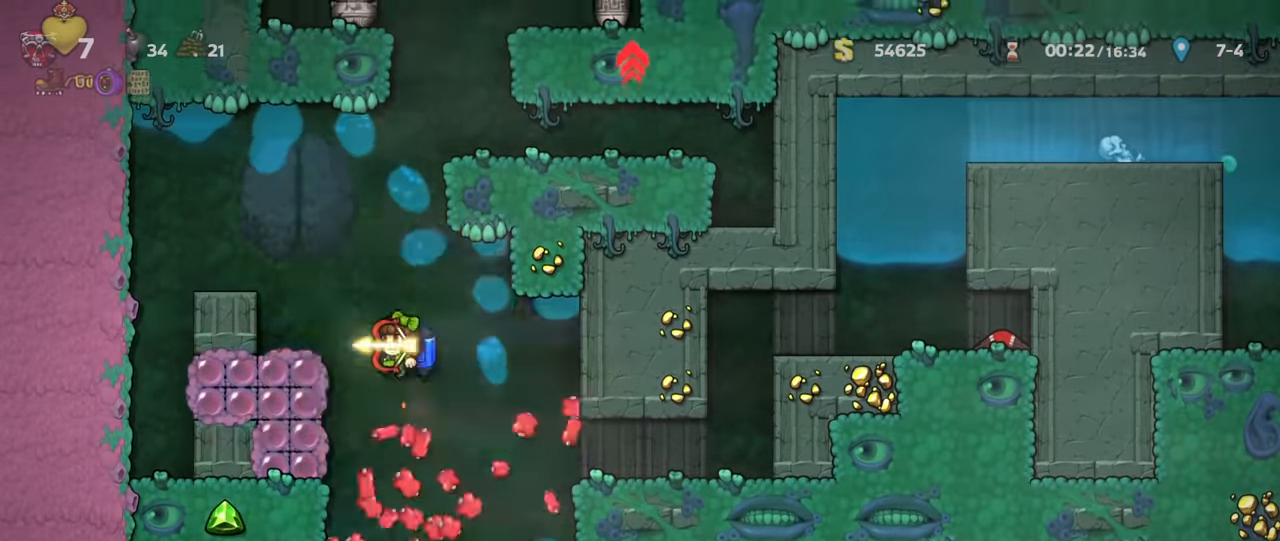
{"keys": ["right", "run", "z"], "events": [[467, "right", "down"]]}
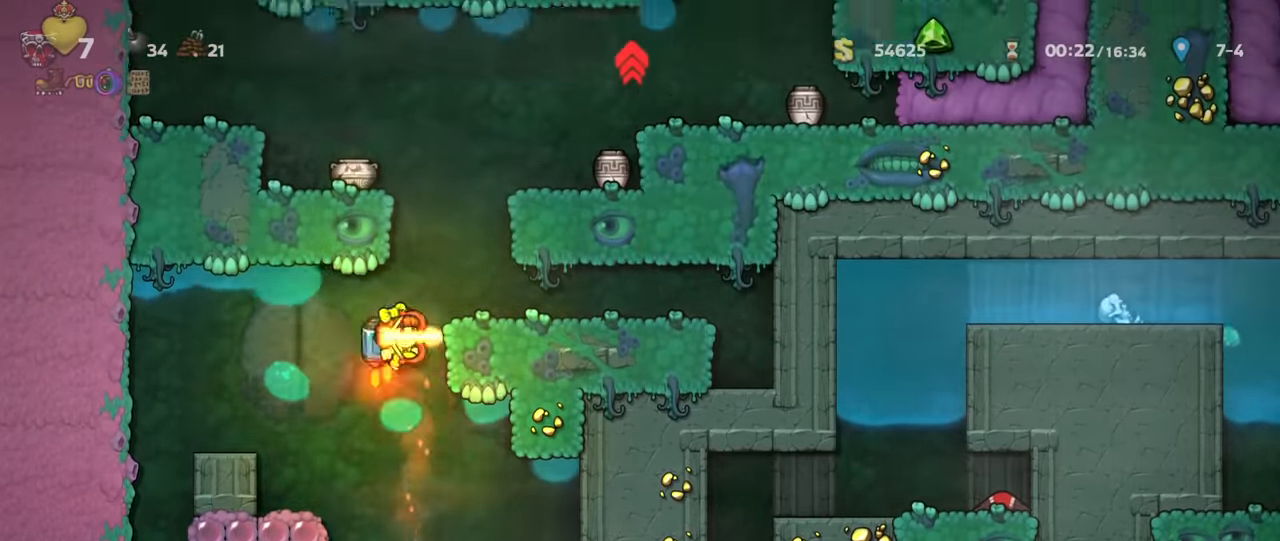
{"keys": ["run"], "events": [[67, "run", "up"], [67, "z", "up"], [233, "right", "up"], [433, "run", "down"], [433, "z", "down"], [500, "z", "up"]]}
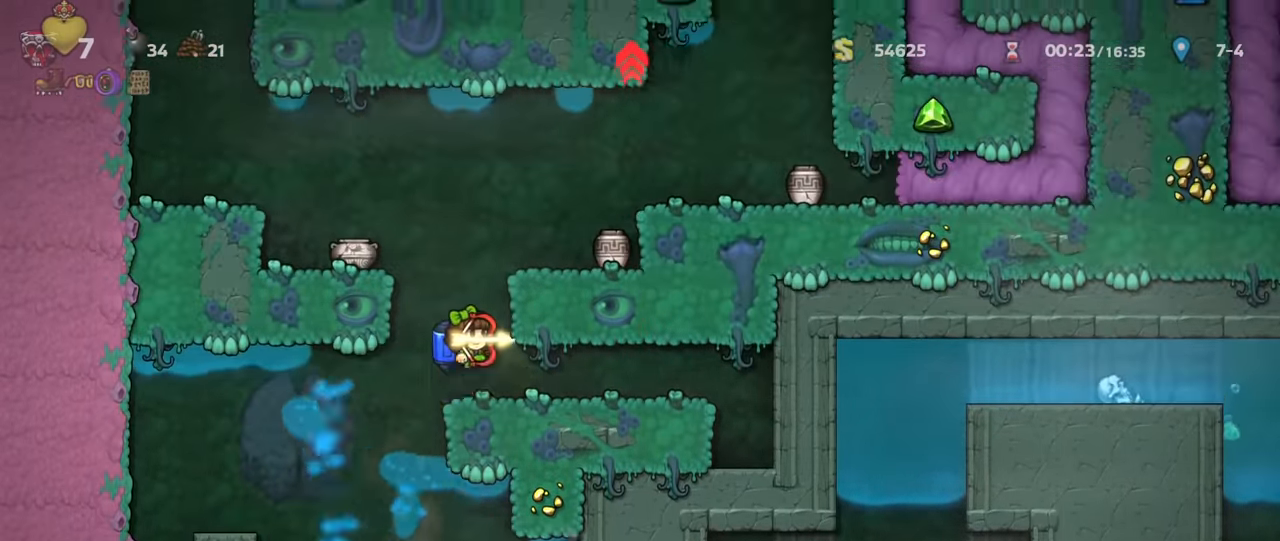
{"keys": ["right", "run", "z"], "events": [[67, "z", "down"], [167, "right", "down"]]}
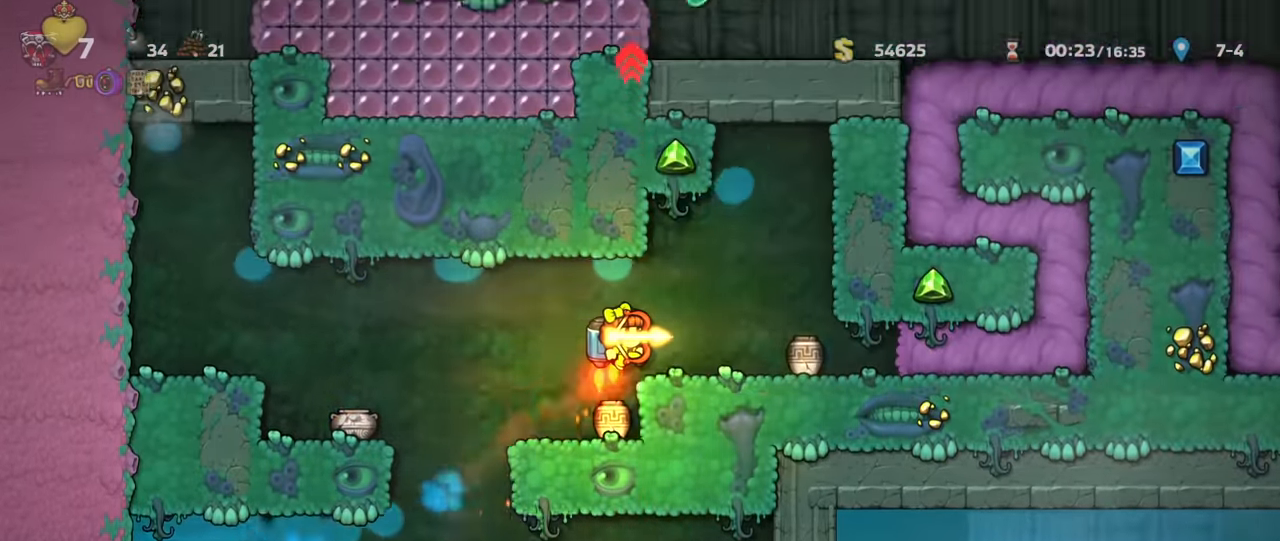
{"keys": [], "events": [[200, "right", "up"], [467, "z", "up"], [500, "run", "up"]]}
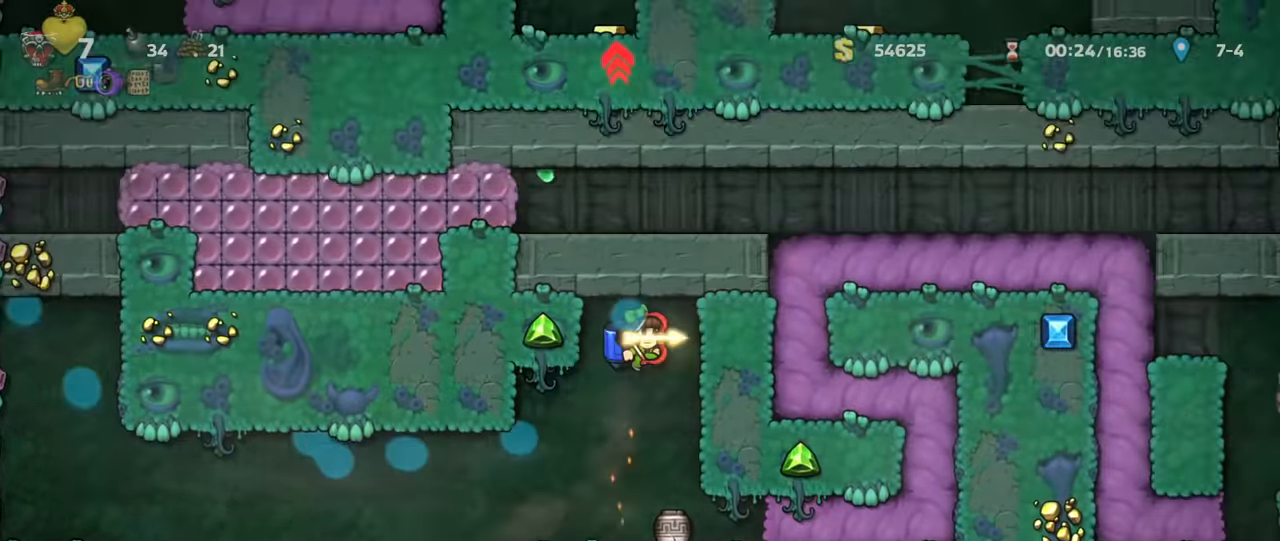
{"keys": ["left"], "events": [[500, "left", "down"]]}
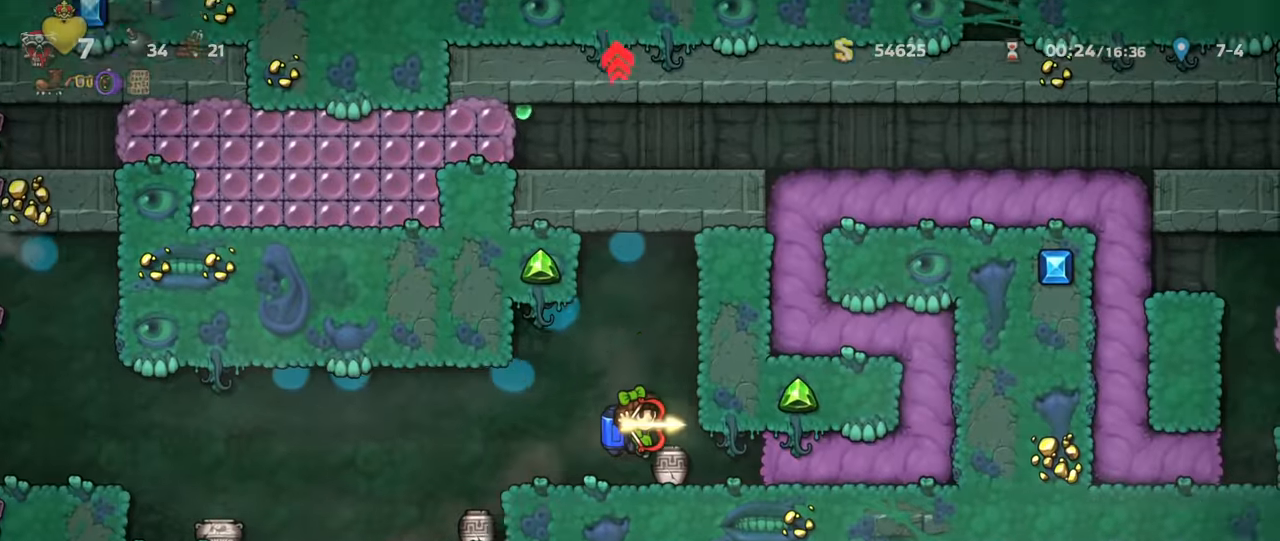
{"keys": ["right"], "events": [[233, "left", "up"], [266, "right", "down"]]}
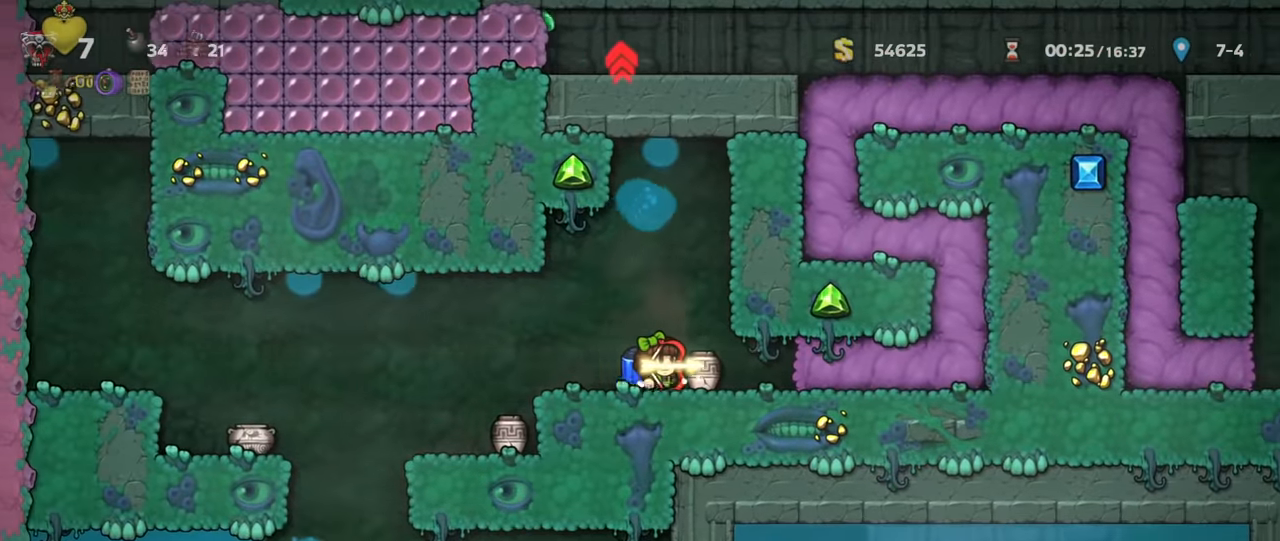
{"keys": ["down", "left"], "events": [[33, "down", "down"], [66, "right", "up"], [100, "x", "down"], [133, "down", "up"], [133, "left", "down"], [133, "x", "up"], [233, "down", "down"], [333, "down", "up"], [333, "s", "down"], [400, "s", "up"], [466, "down", "down"]]}
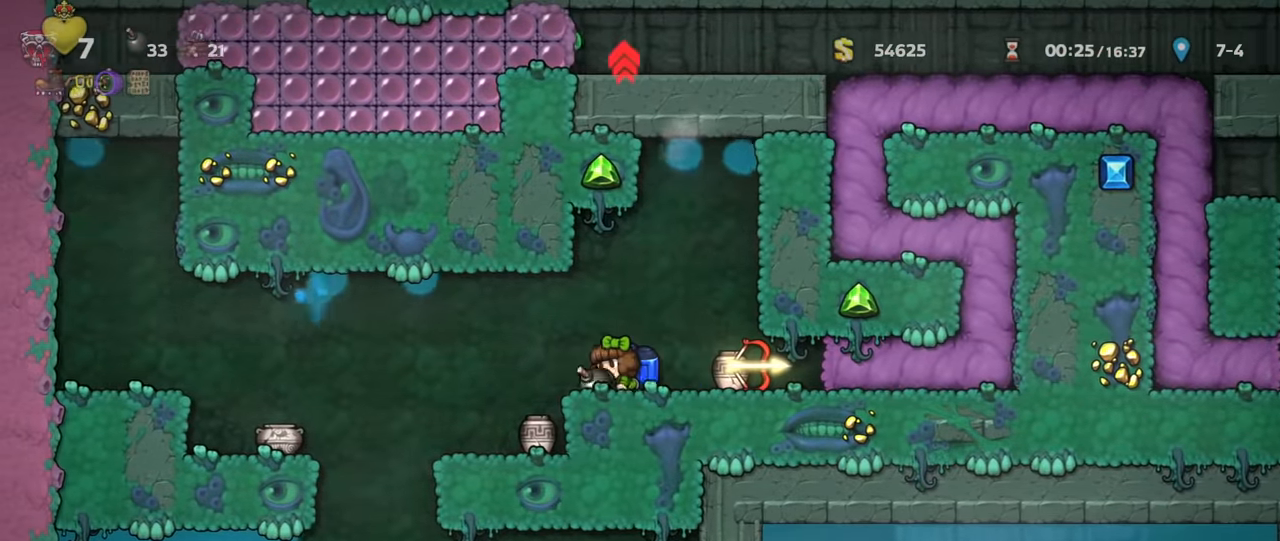
{"keys": [], "events": [[100, "down", "up"], [100, "x", "down"], [200, "x", "up"], [233, "left", "up"], [233, "right", "down"], [300, "right", "up"]]}
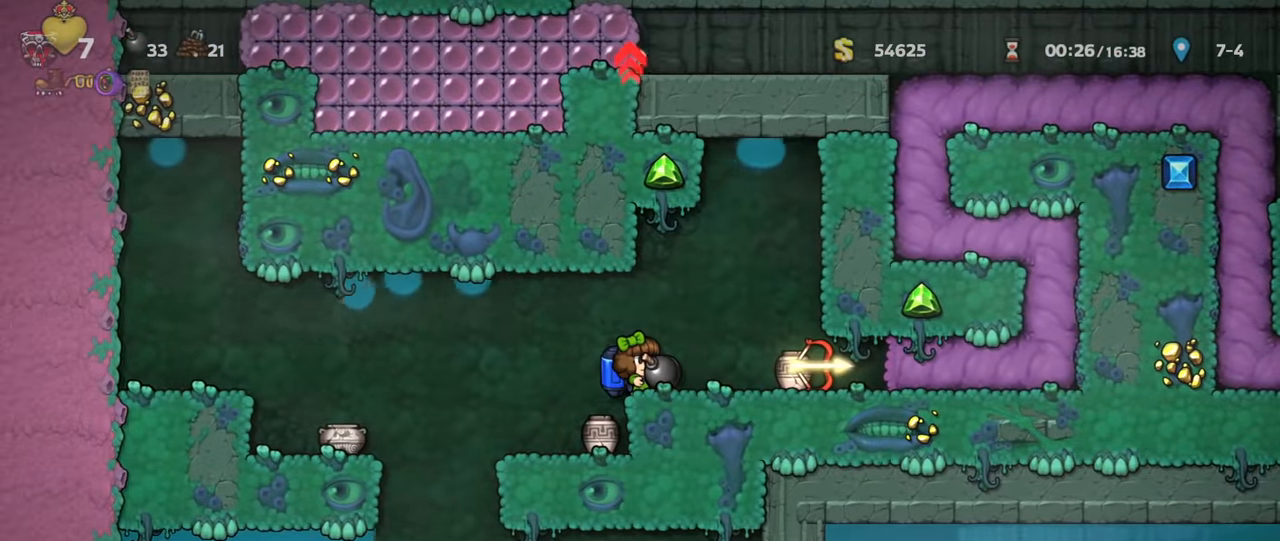
{"keys": [], "events": []}
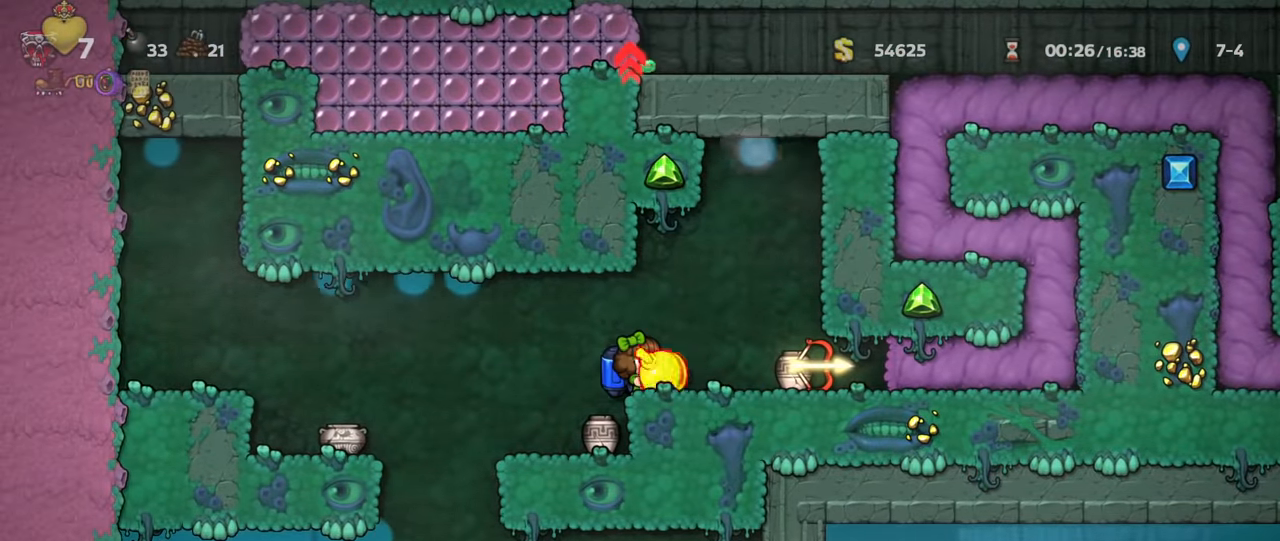
{"keys": [], "events": []}
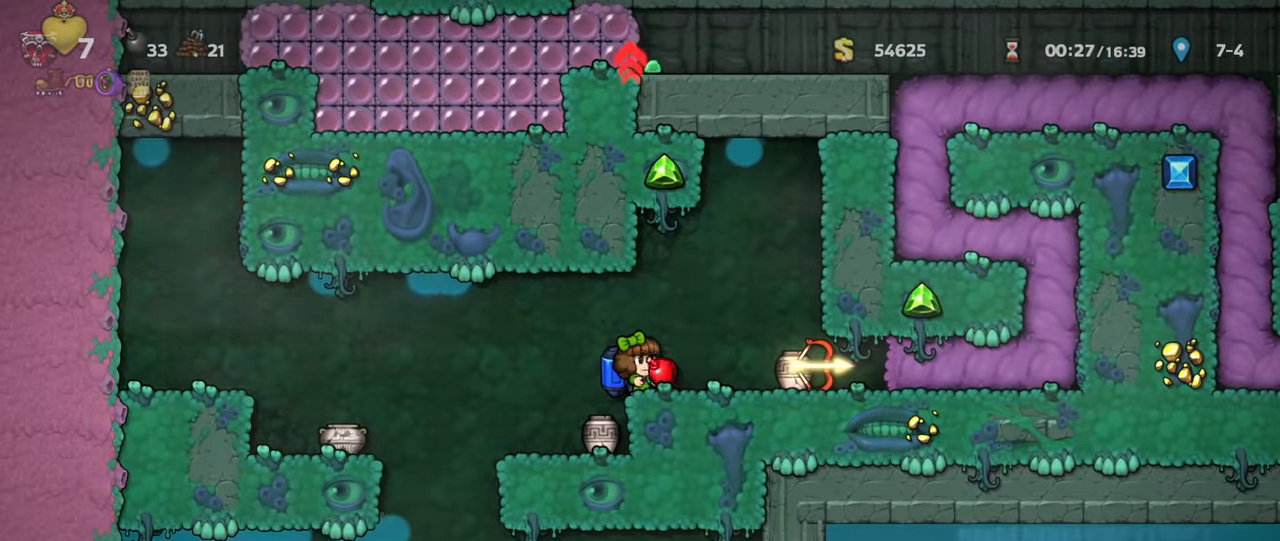
{"keys": ["up", "x"], "events": [[266, "up", "down"], [466, "x", "down"]]}
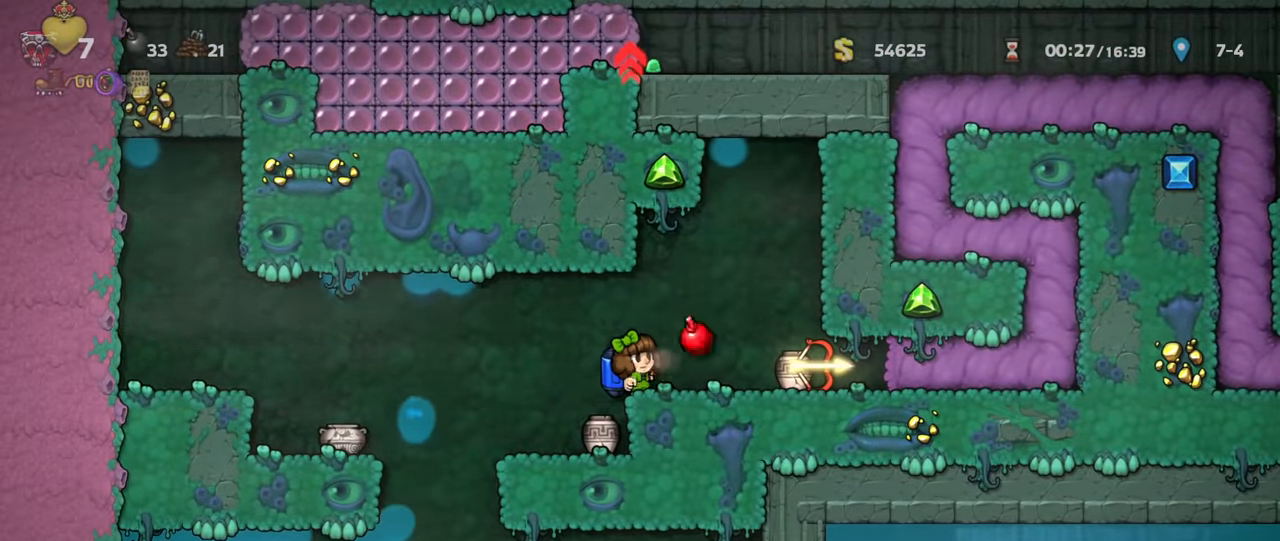
{"keys": ["run"], "events": [[33, "run", "down"], [33, "x", "up"], [66, "z", "down"], [133, "left", "down"], [133, "up", "up"], [133, "z", "up"], [166, "run", "up"], [266, "left", "up"], [433, "run", "down"], [466, "z", "down"], [500, "z", "up"]]}
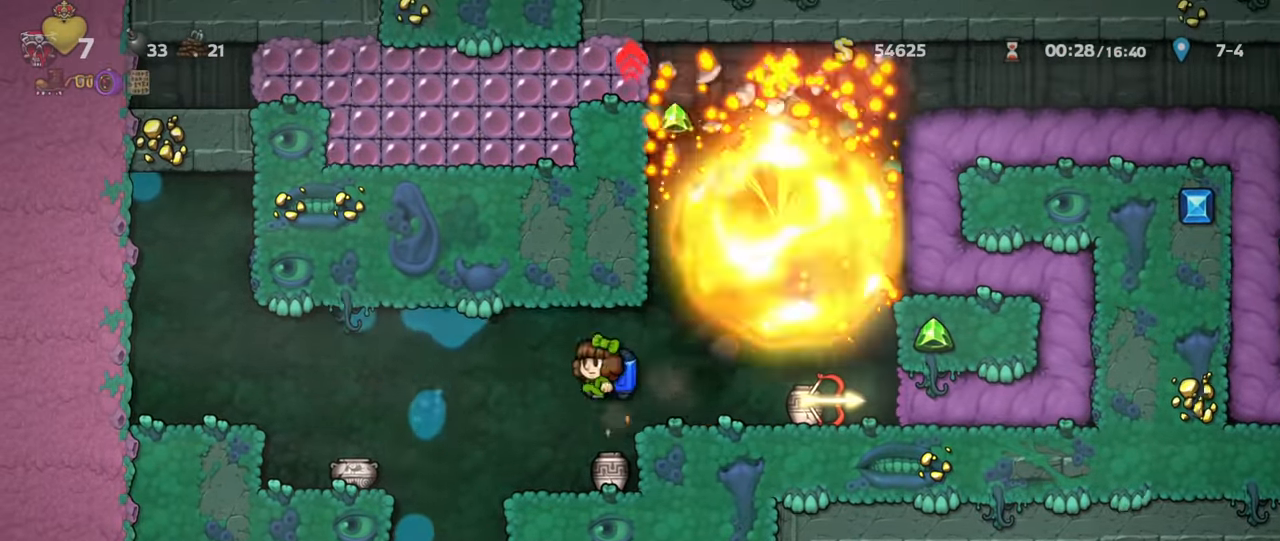
{"keys": [], "events": [[66, "right", "down"], [266, "run", "up"], [400, "right", "up"]]}
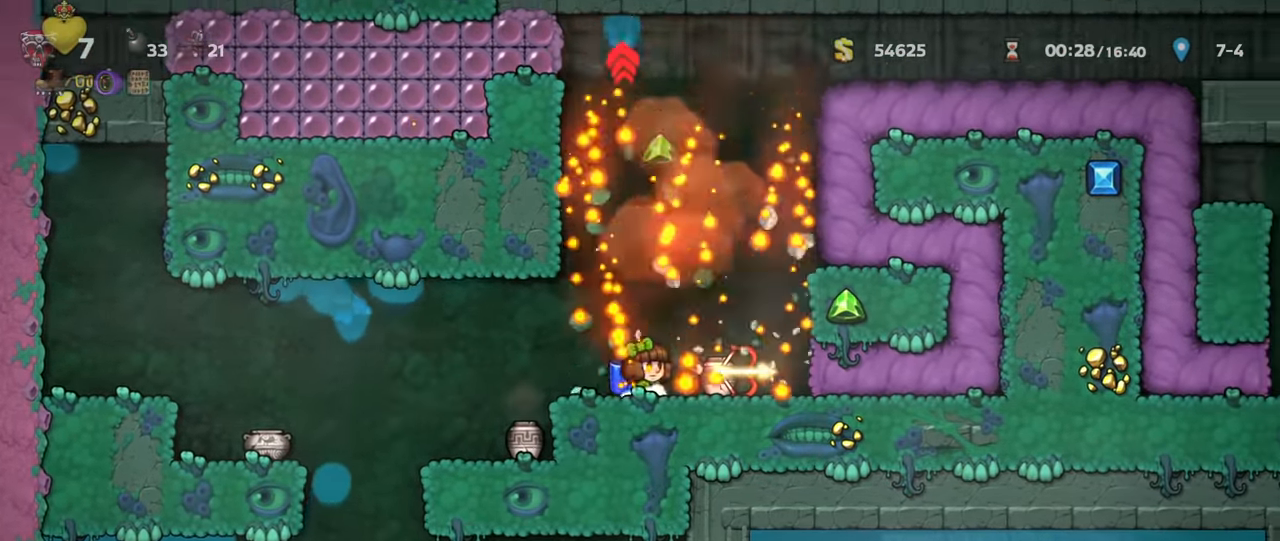
{"keys": [], "events": [[33, "right", "down"], [66, "run", "down"], [166, "run", "up"], [333, "down", "down"], [366, "right", "up"], [366, "x", "down"], [433, "down", "up"], [433, "x", "up"], [433, "z", "down"], [500, "z", "up"]]}
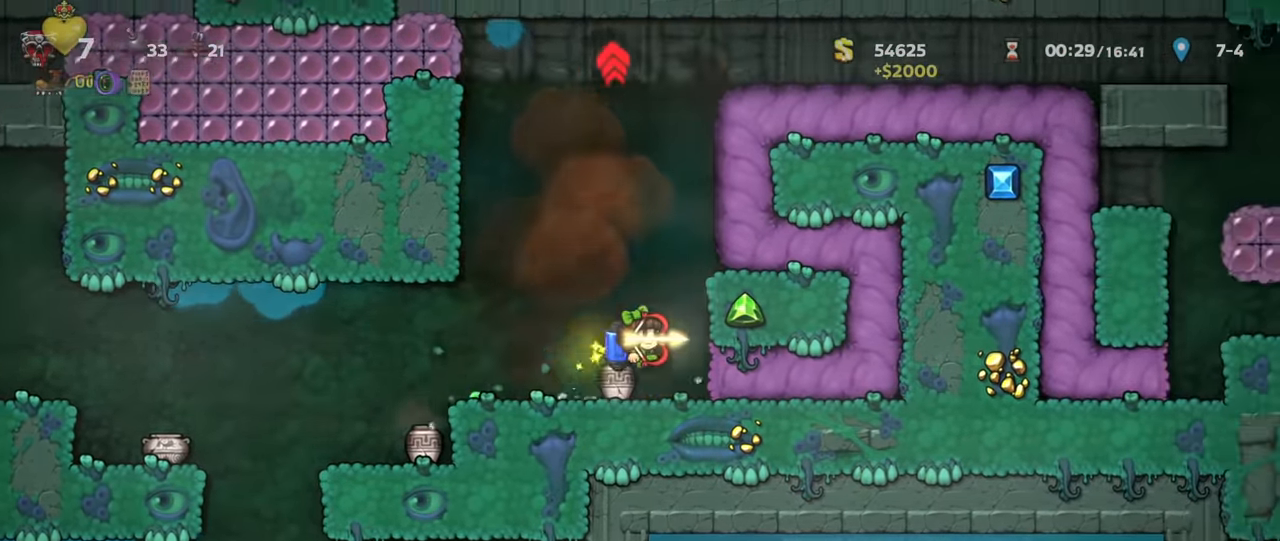
{"keys": ["run", "z"], "events": [[66, "run", "down"], [66, "z", "down"], [100, "z", "up"], [166, "z", "down"]]}
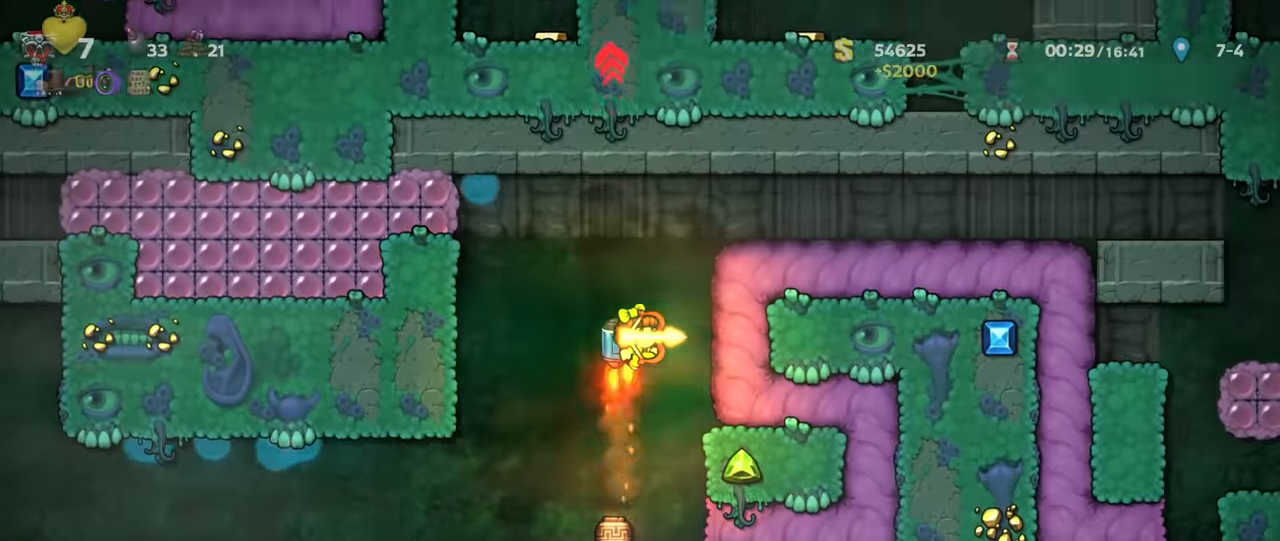
{"keys": ["right", "run"], "events": [[234, "right", "down"], [400, "z", "up"]]}
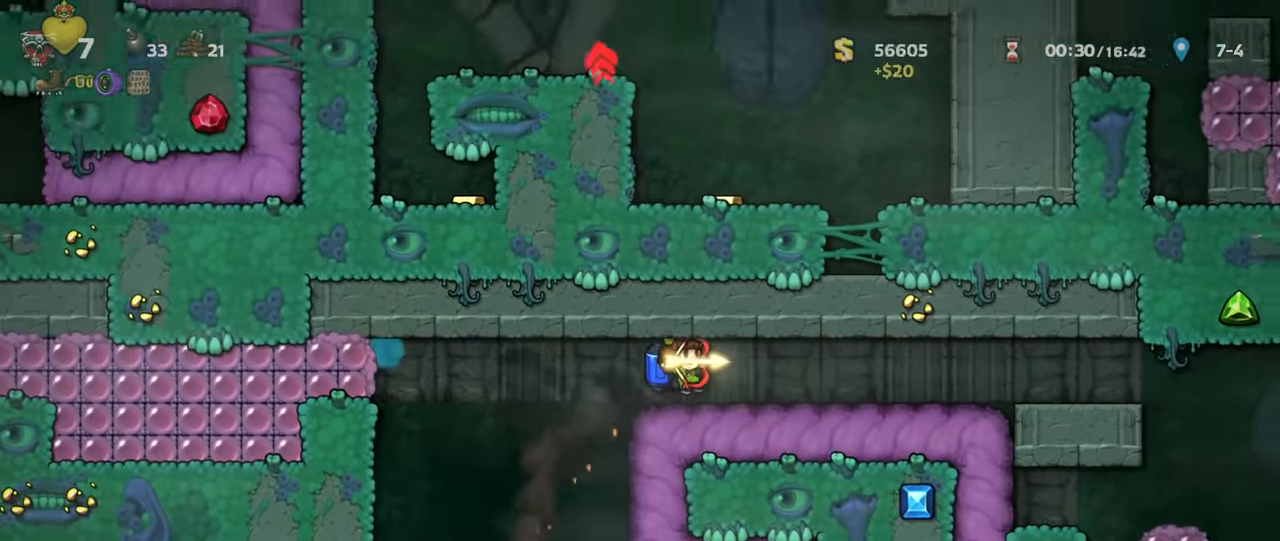
{"keys": ["right"], "events": [[200, "run", "up"]]}
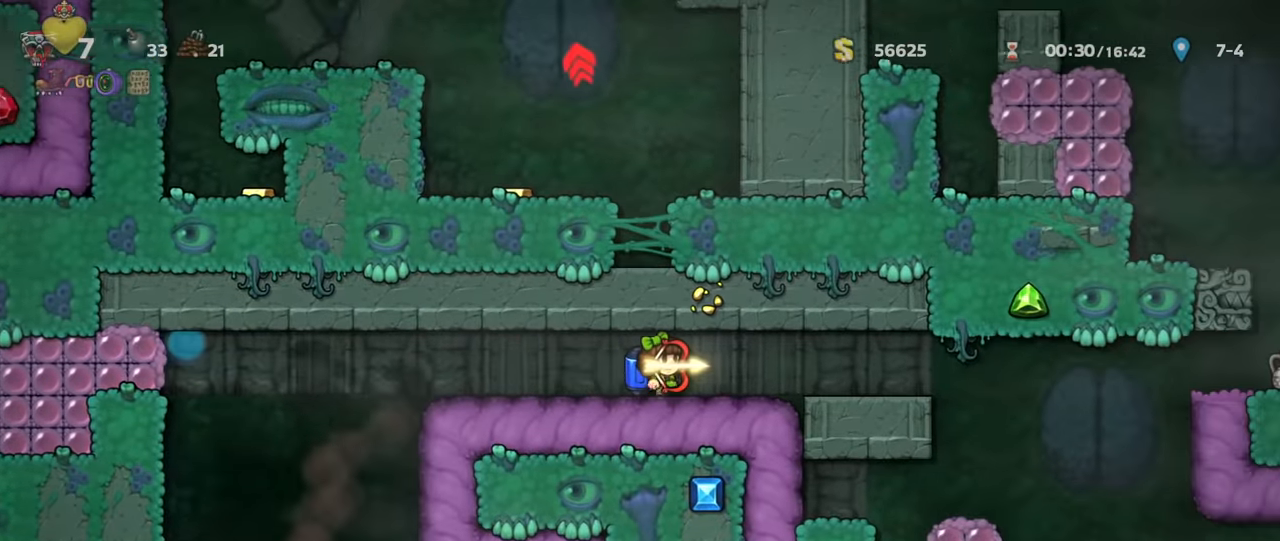
{"keys": ["down"], "events": [[234, "down", "down"], [234, "right", "up"]]}
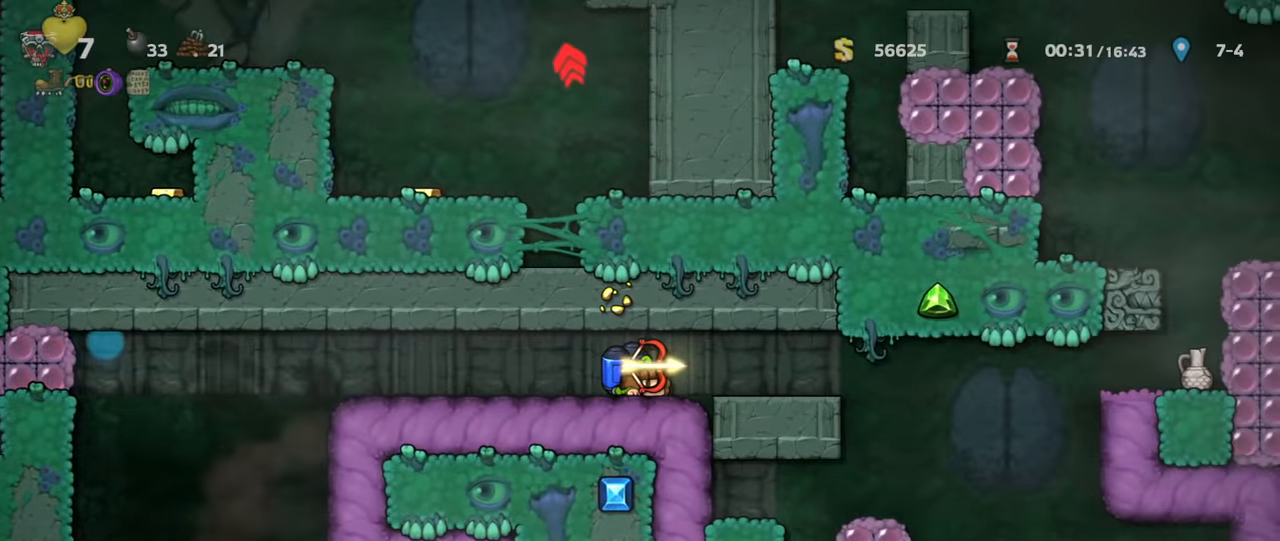
{"keys": ["down"], "events": []}
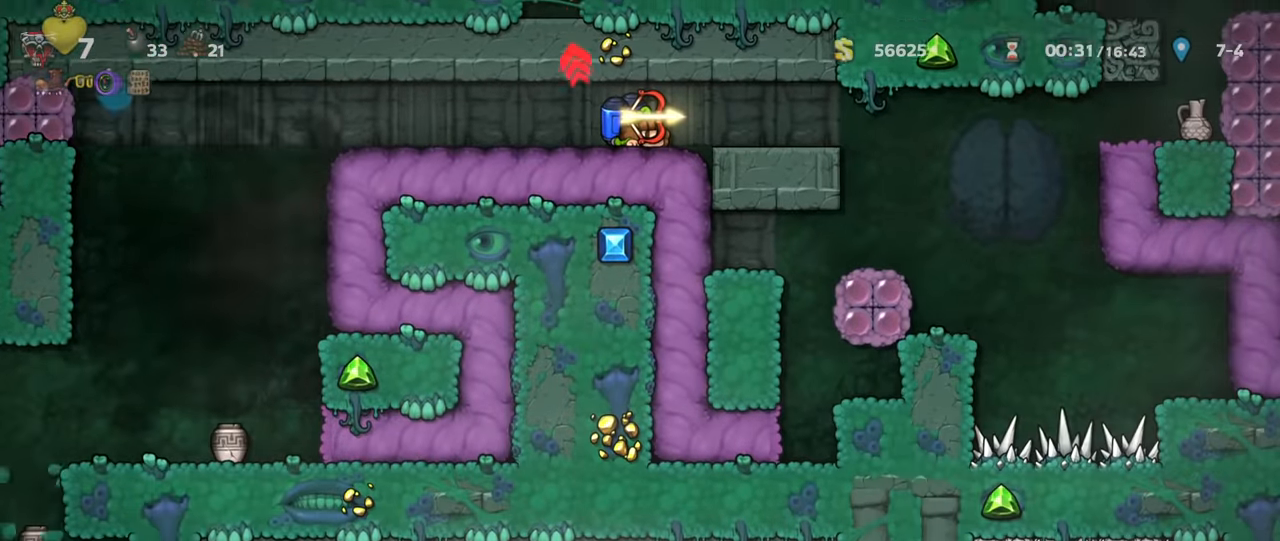
{"keys": ["down"], "events": []}